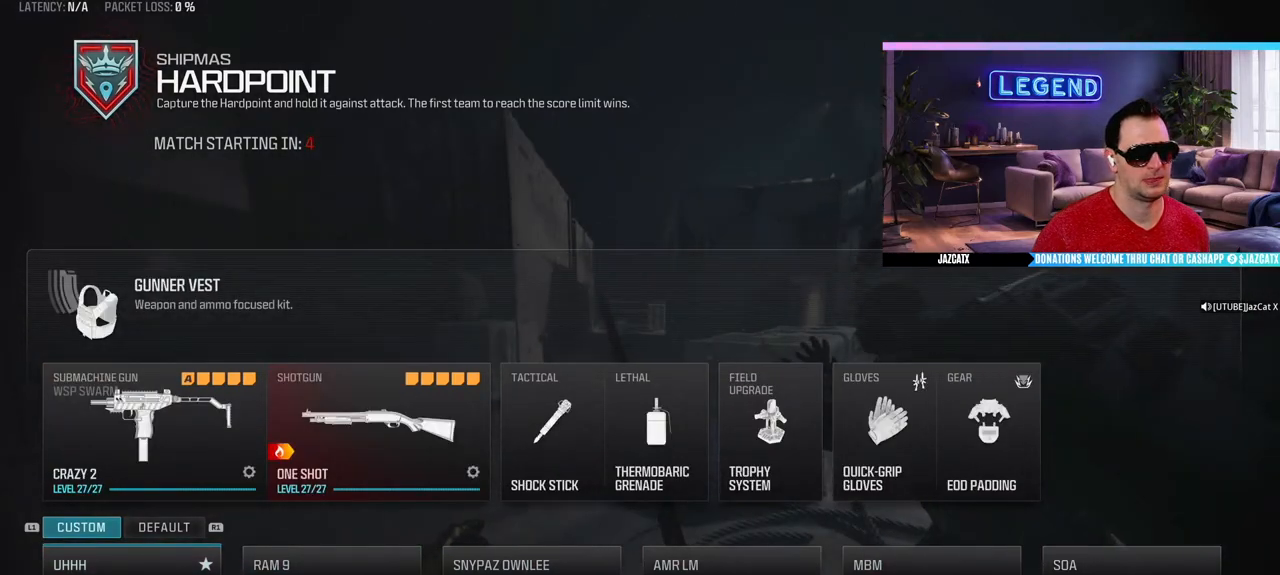
Gameplay with a controller (PlayStation layout); each line is a JSON object with the inputs held at the frame after it. "events" lists button and stick changes between this image and that frame as [ms after this image, input, new state], when the widget could be followed in between.
{"buttons": [], "left_stick": "center", "right_stick": "center", "events": [[100, "CROSS", "down"], [183, "CROSS", "up"]]}
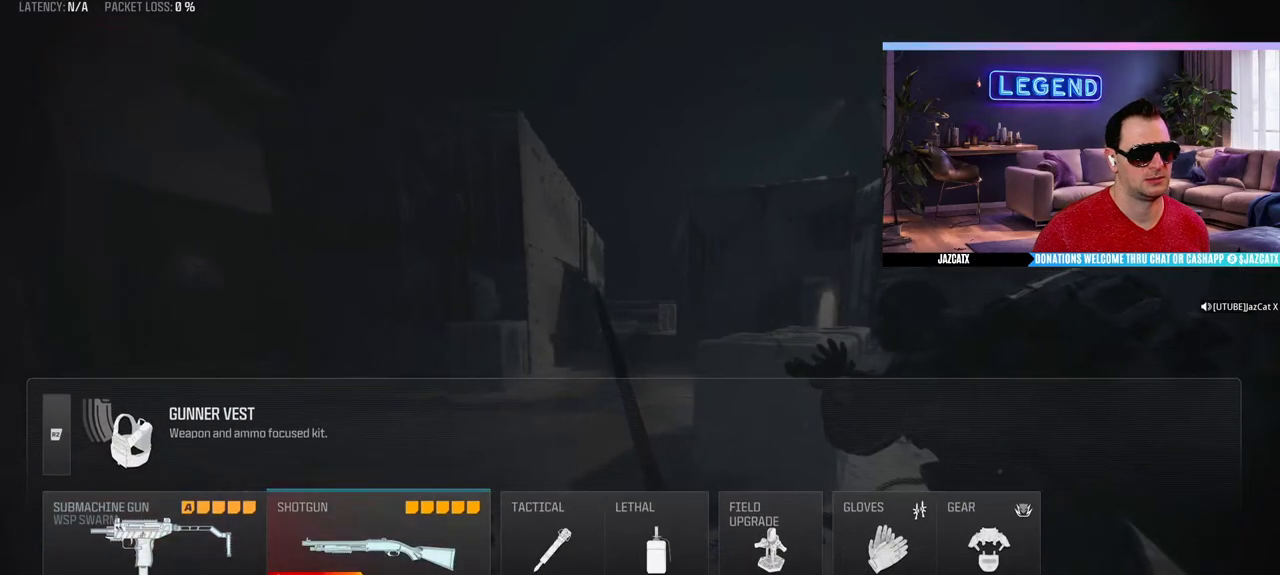
{"buttons": [], "left_stick": "center", "right_stick": "center", "events": []}
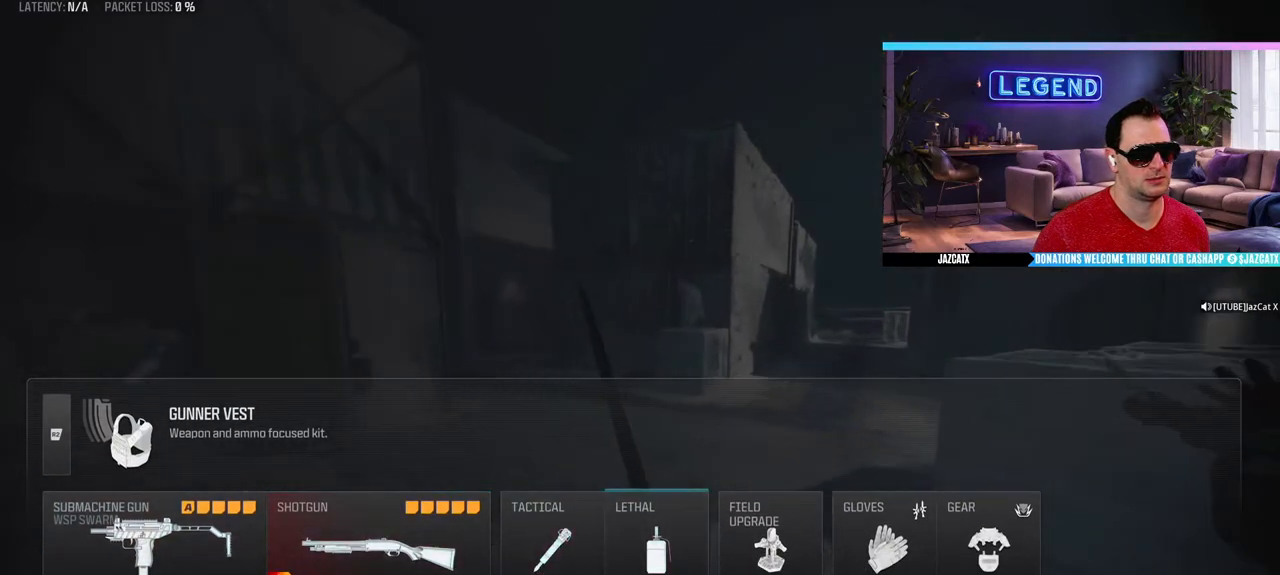
{"buttons": [], "left_stick": "center", "right_stick": "center", "events": []}
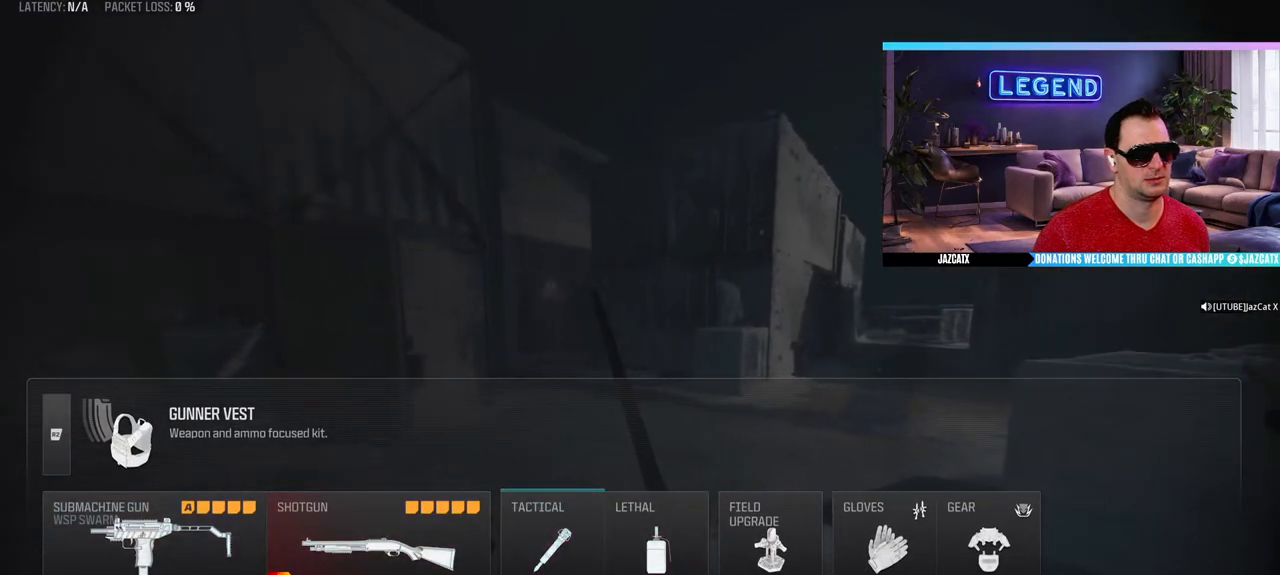
{"buttons": [], "left_stick": "center", "right_stick": "center", "events": [[417, "SQUARE", "down"], [500, "SQUARE", "up"]]}
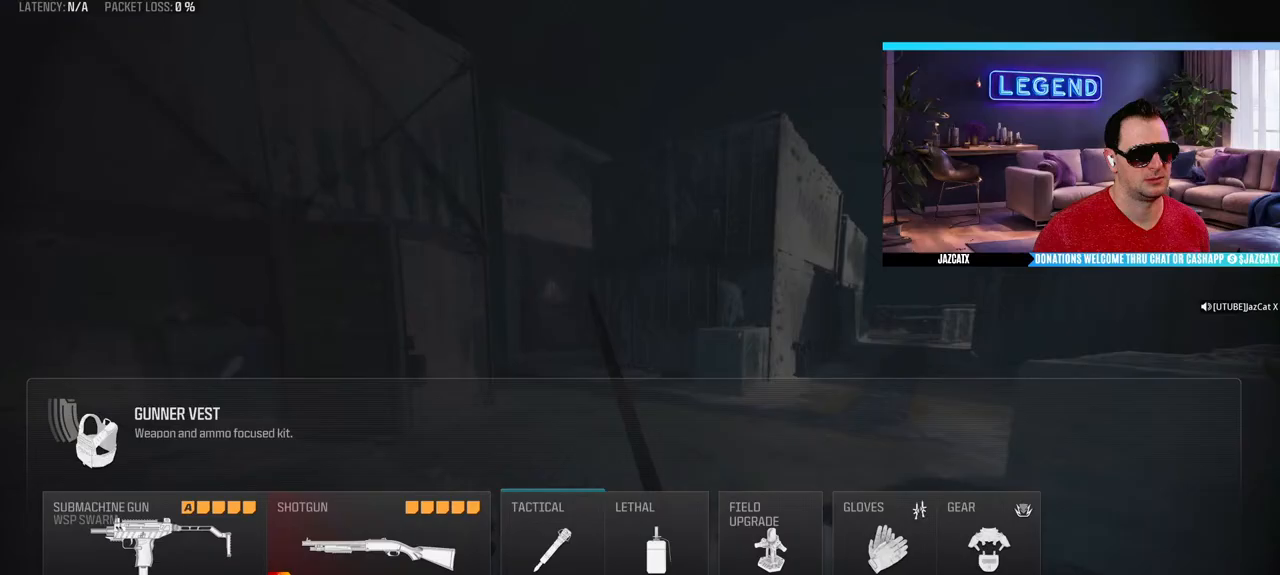
{"buttons": [], "left_stick": "center", "right_stick": "center", "events": [[350, "CIRCLE", "down"], [433, "CIRCLE", "up"]]}
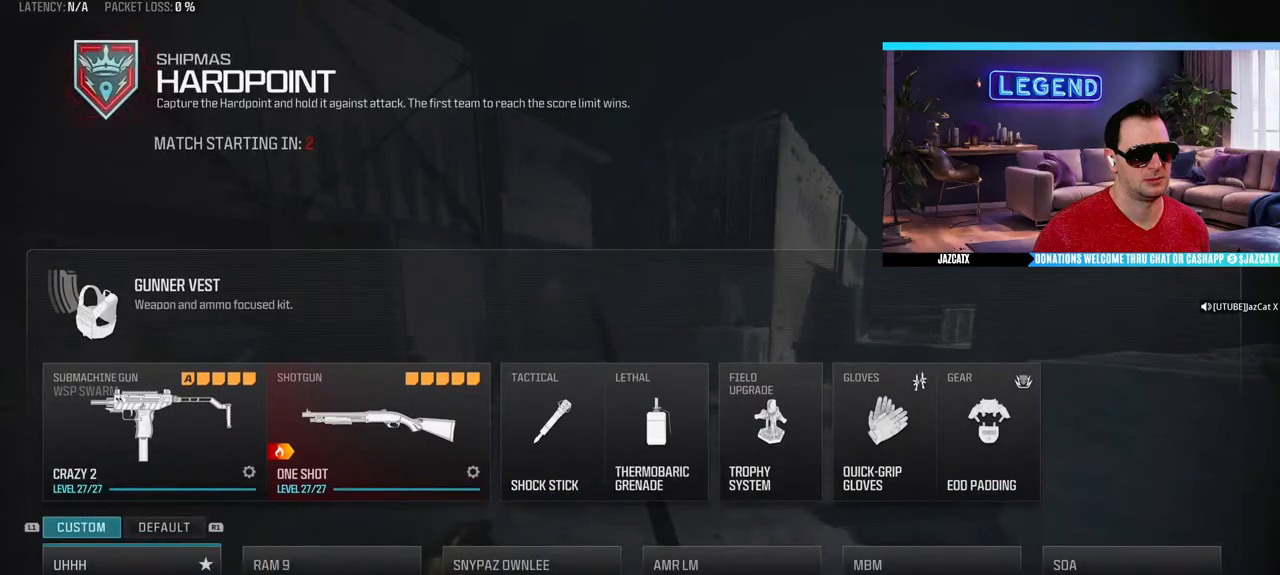
{"buttons": [], "left_stick": "center", "right_stick": "center", "events": []}
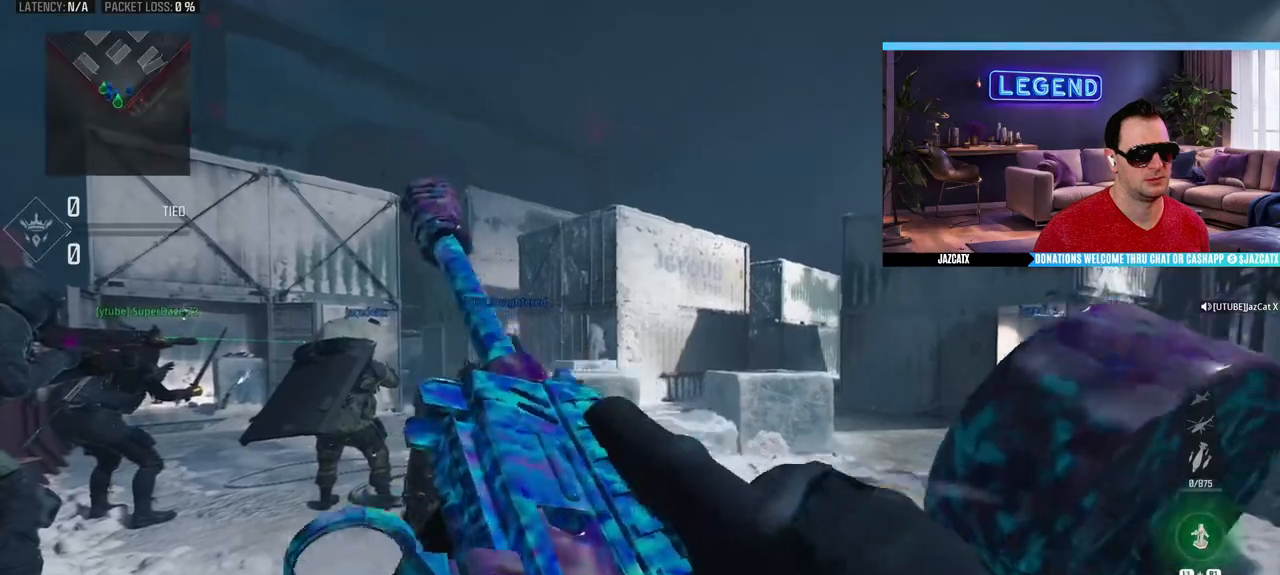
{"buttons": [], "left_stick": "center", "right_stick": "center", "events": []}
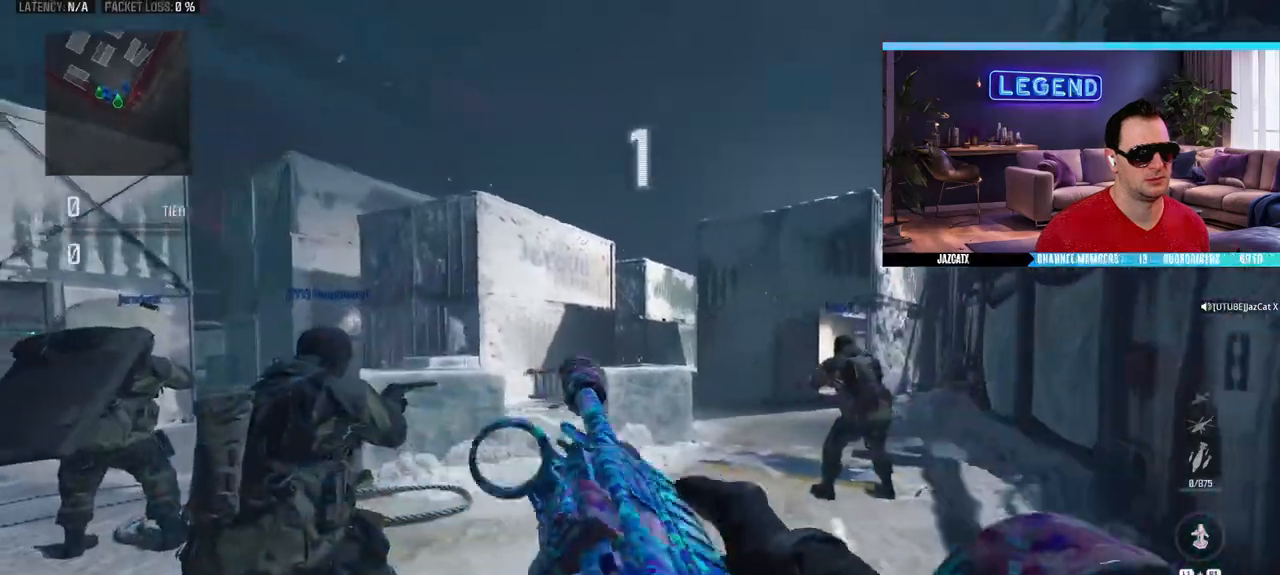
{"buttons": [], "left_stick": "center", "right_stick": "center", "events": []}
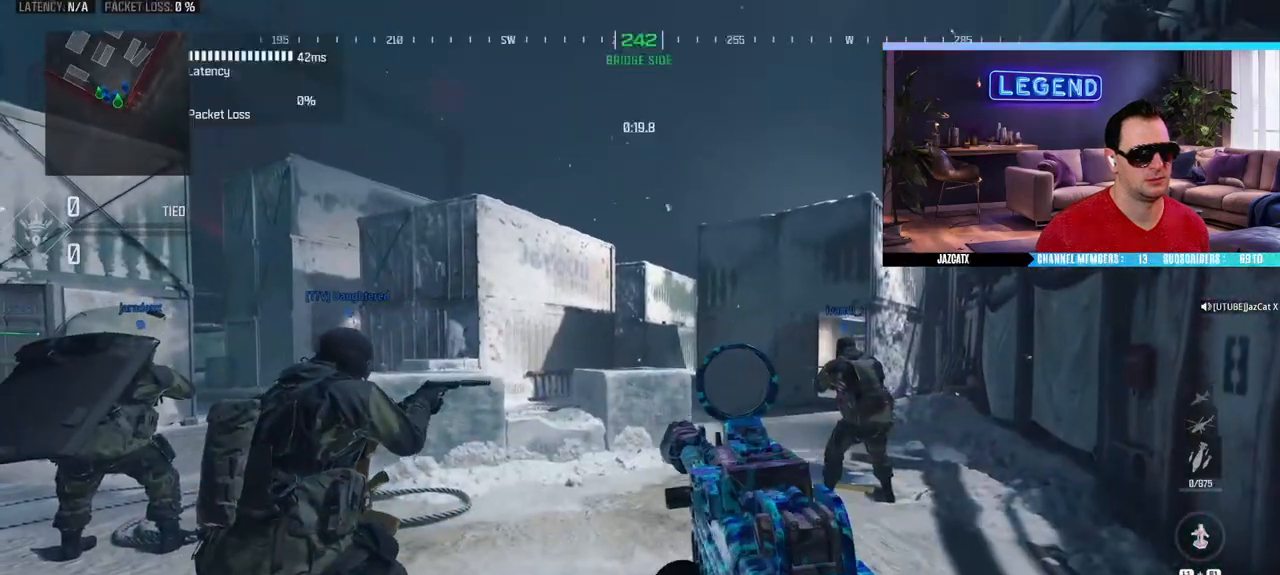
{"buttons": ["L3"], "left_stick": "up", "right_stick": "center", "events": [[100, "left_stick", "up"], [167, "L3", "down"], [433, "L3", "up"], [500, "L3", "down"]]}
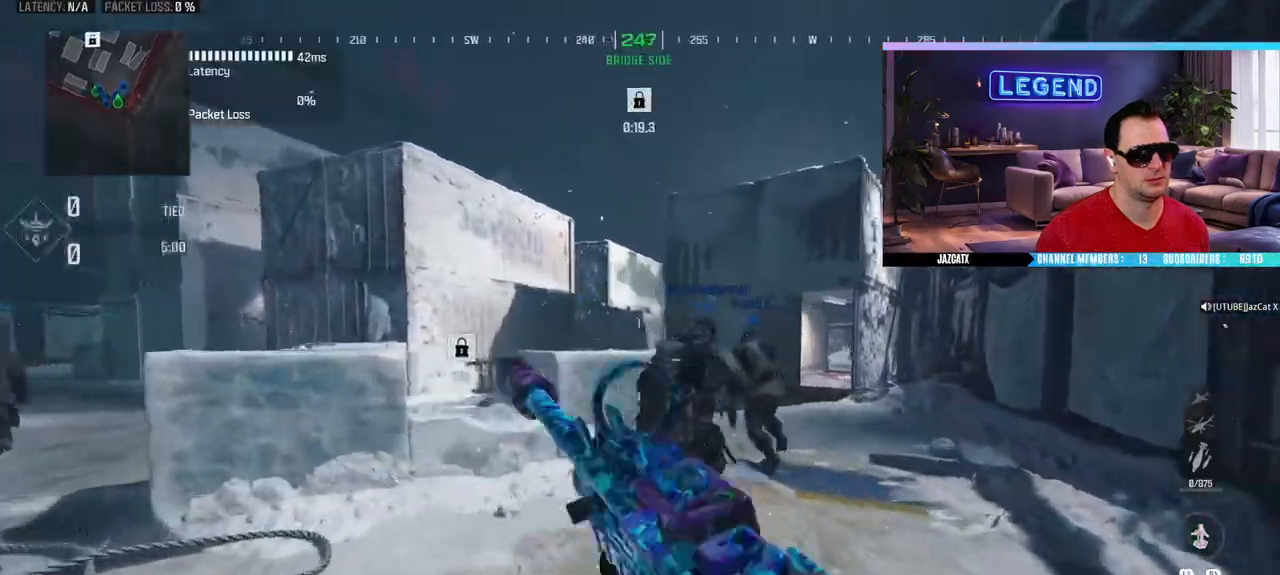
{"buttons": ["L3"], "left_stick": "up", "right_stick": "center", "events": []}
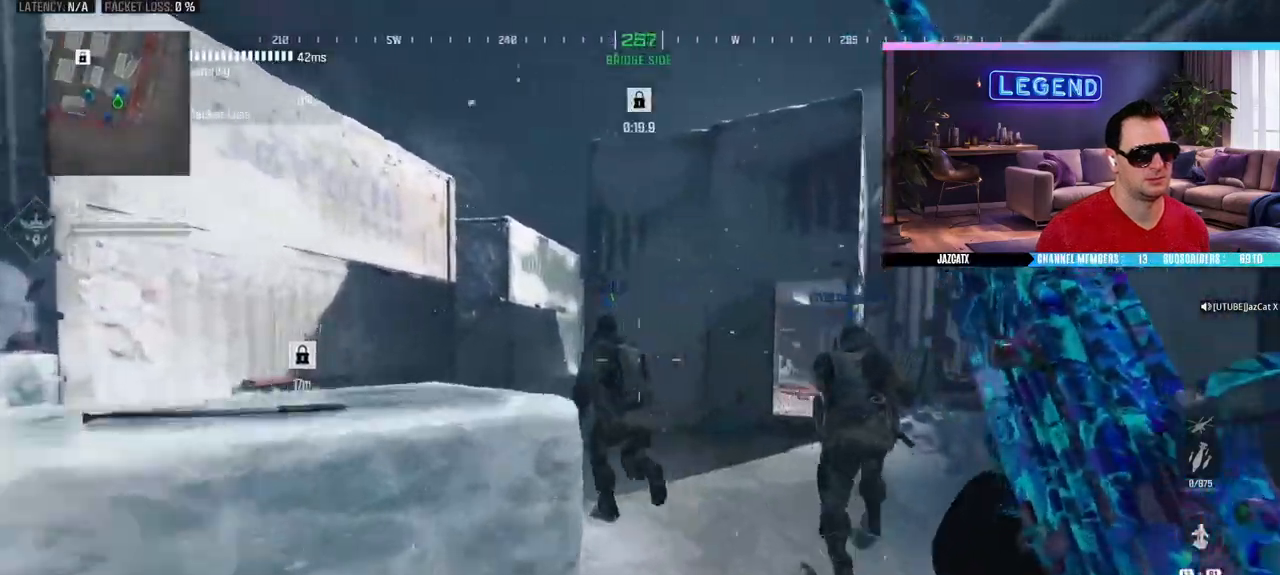
{"buttons": ["L3"], "left_stick": "up", "right_stick": "center", "events": []}
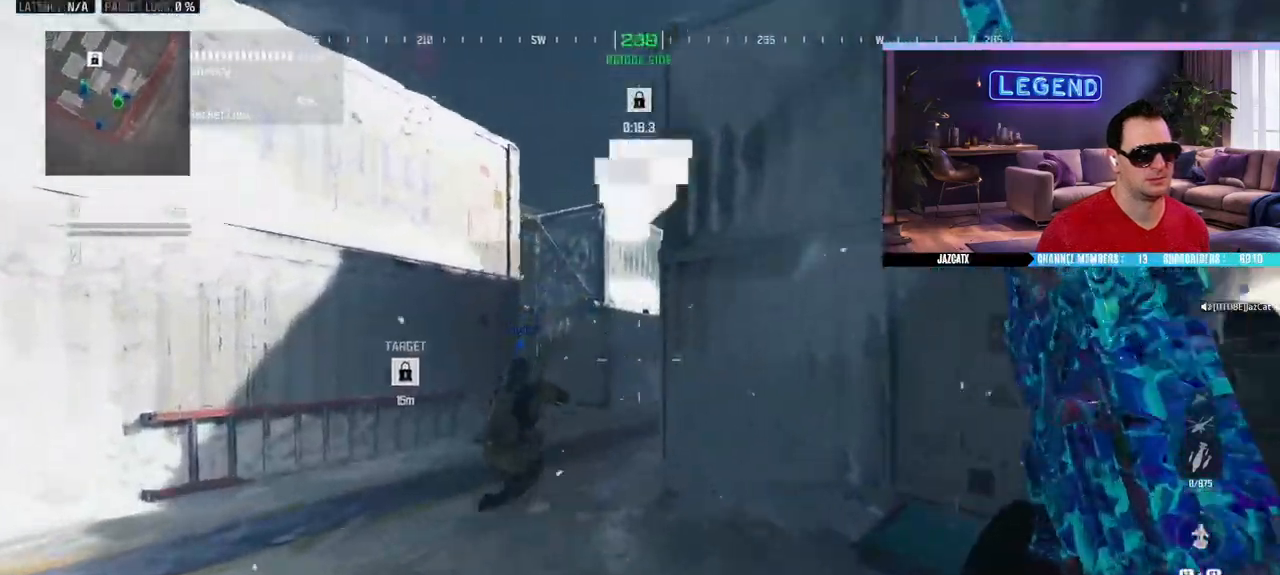
{"buttons": ["L3"], "left_stick": "up", "right_stick": "center", "events": []}
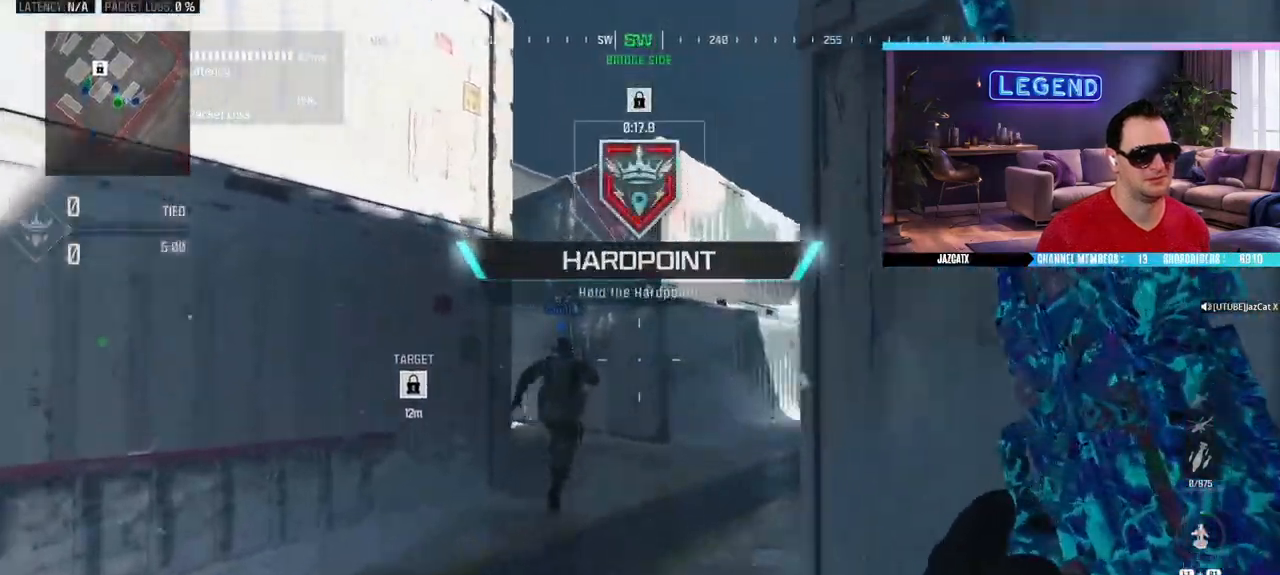
{"buttons": ["L1"], "left_stick": "up", "right_stick": "center", "events": [[133, "right_stick", "left"], [233, "L1", "down"], [267, "right_stick", "center"], [500, "L3", "up"]]}
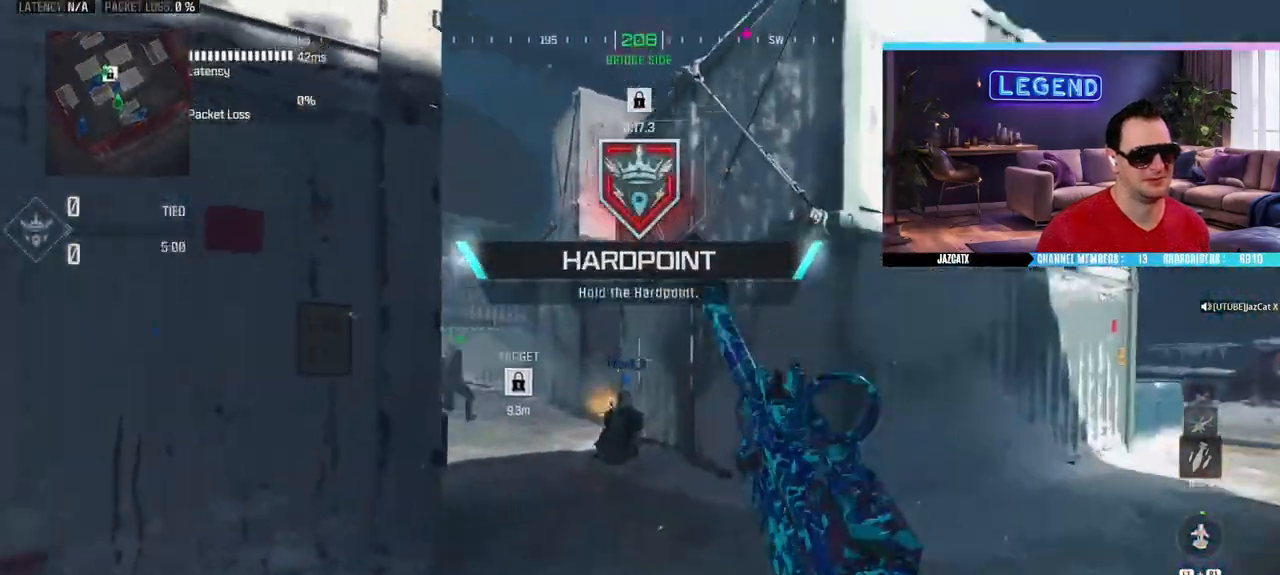
{"buttons": [], "left_stick": "down-right", "right_stick": "center", "events": [[33, "L1", "up"], [300, "left_stick", "down-right"]]}
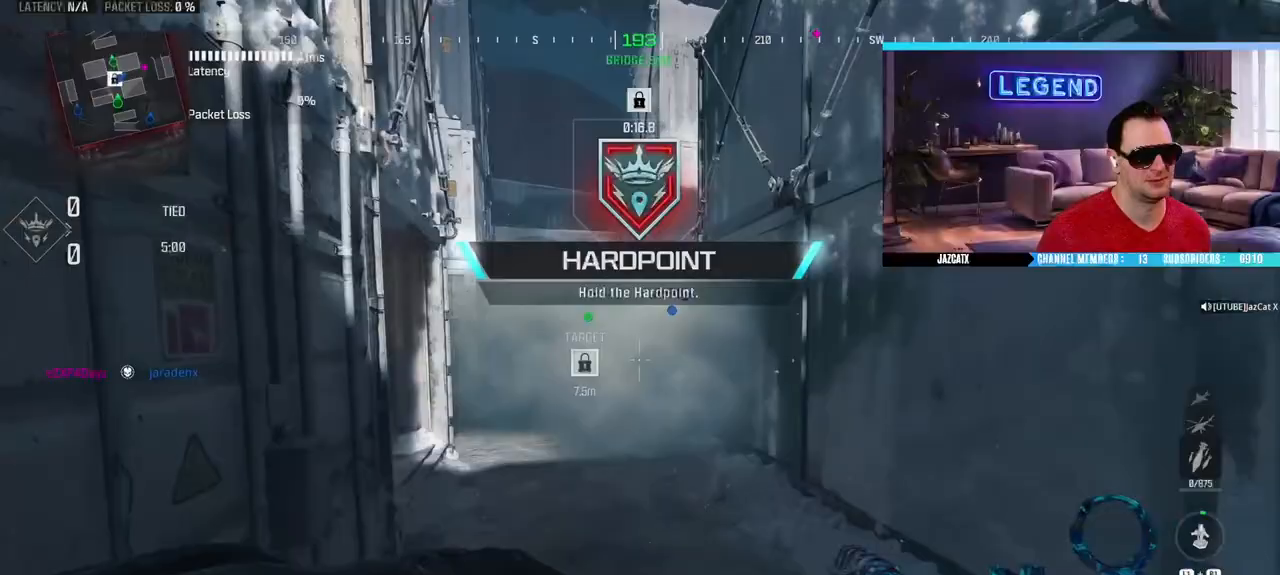
{"buttons": ["L3"], "left_stick": "up", "right_stick": "center", "events": [[50, "left_stick", "up-right"], [67, "right_stick", "right"], [100, "L3", "down"], [100, "left_stick", "up"], [233, "L3", "up"], [300, "L3", "down"], [333, "right_stick", "center"]]}
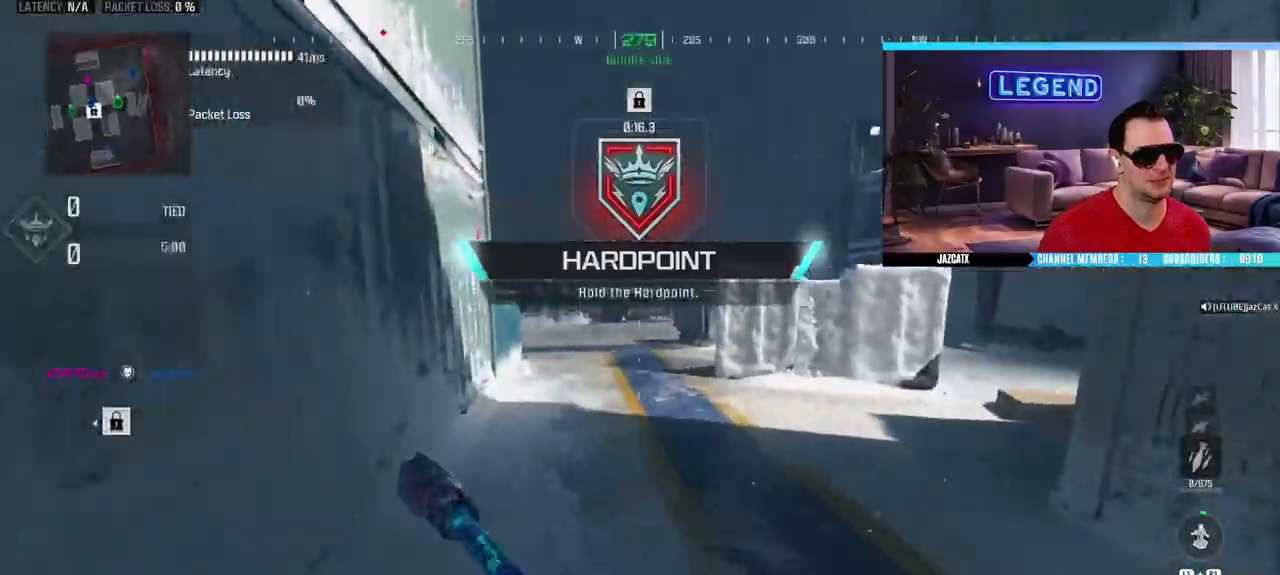
{"buttons": ["R1", "L3"], "left_stick": "up", "right_stick": "left", "events": [[200, "L3", "up"], [267, "L3", "down"], [400, "CIRCLE", "down"], [417, "R1", "down"], [417, "right_stick", "left"], [450, "CIRCLE", "up"]]}
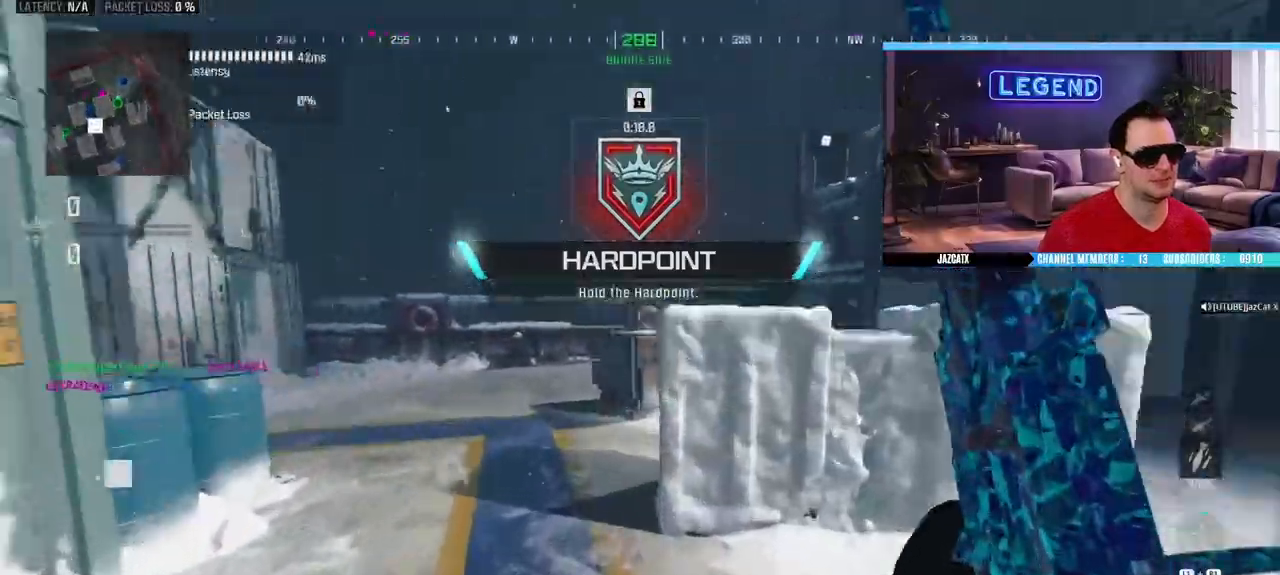
{"buttons": ["R1"], "left_stick": "up", "right_stick": "center", "events": [[33, "CIRCLE", "down"], [83, "CIRCLE", "up"], [83, "L3", "up"], [117, "right_stick", "center"]]}
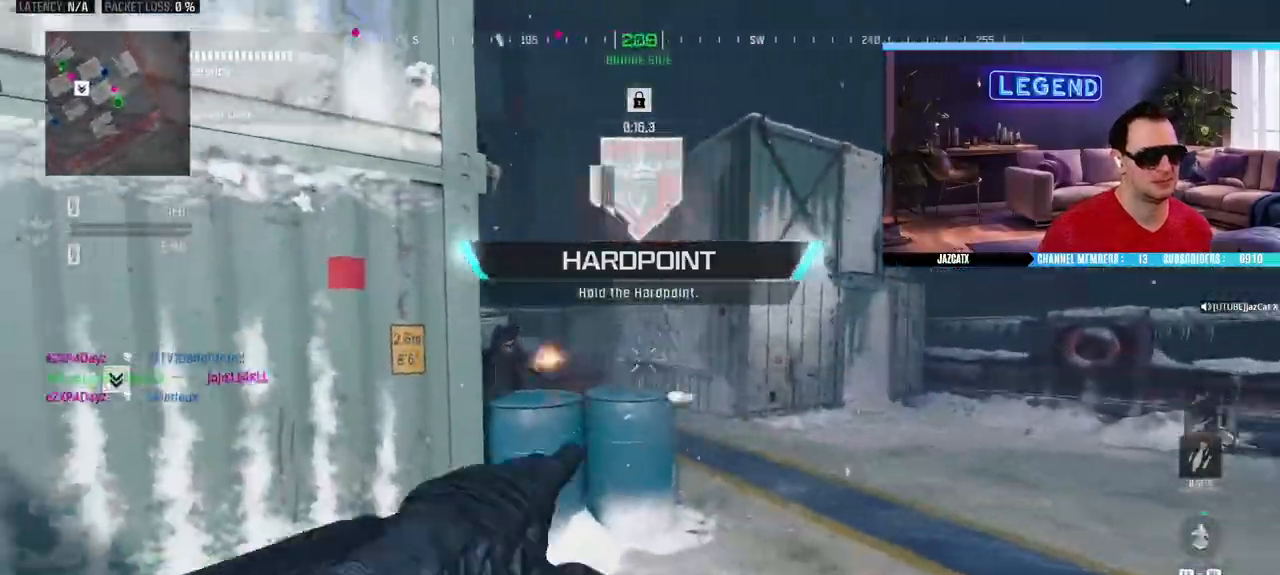
{"buttons": [], "left_stick": "down", "right_stick": "center", "events": [[50, "R1", "up"], [117, "R1", "down"], [200, "left_stick", "down-right"], [267, "left_stick", "down"], [300, "R1", "up"]]}
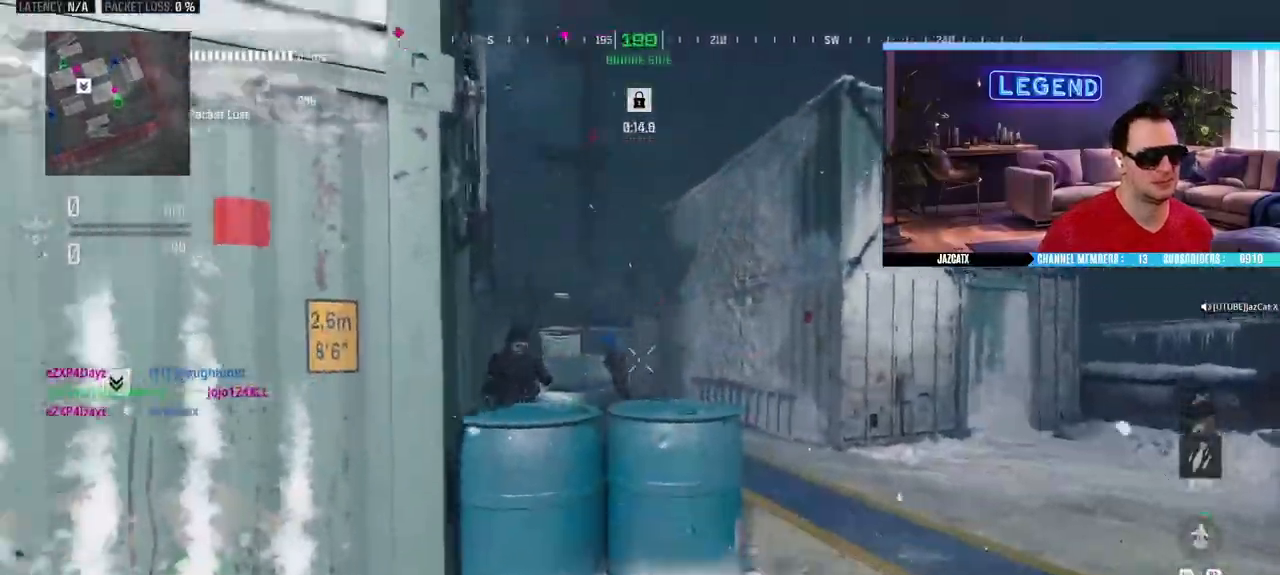
{"buttons": ["SQUARE", "L2", "R2"], "left_stick": "up-left", "right_stick": "down", "events": [[17, "left_stick", "up-left"], [50, "L2", "down"], [50, "right_stick", "down"], [67, "R1", "down"], [67, "R2", "down"], [67, "left_stick", "up-right"], [150, "SQUARE", "down"], [217, "R1", "up"], [383, "left_stick", "up-left"]]}
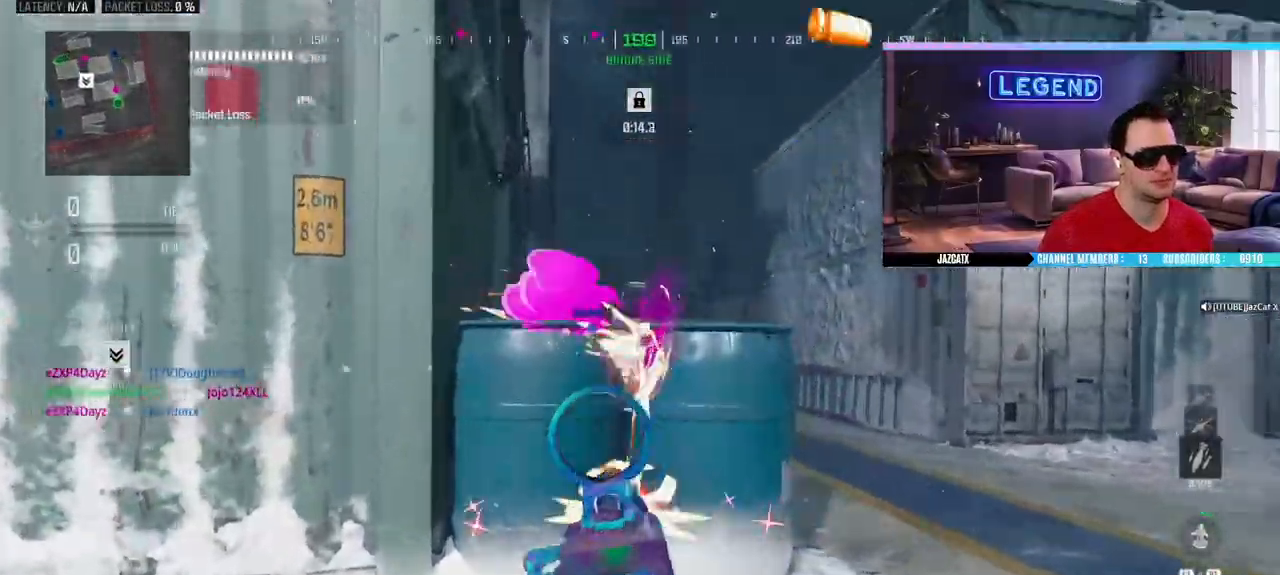
{"buttons": ["SQUARE"], "left_stick": "right", "right_stick": "center", "events": [[17, "left_stick", "down-right"], [67, "left_stick", "right"], [100, "CIRCLE", "down"], [217, "L2", "up"], [217, "right_stick", "center"], [233, "CIRCLE", "up"], [333, "CIRCLE", "down"], [333, "L3", "down"], [350, "R2", "up"], [483, "CIRCLE", "up"], [483, "L3", "up"]]}
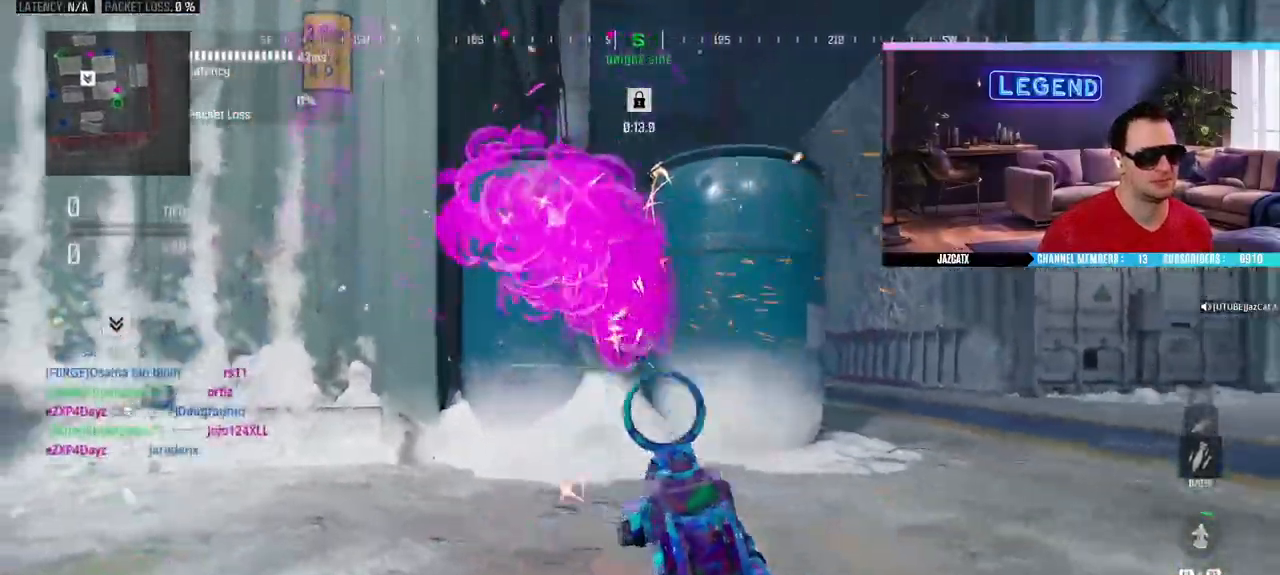
{"buttons": ["CIRCLE", "SQUARE", "R2", "L3"], "left_stick": "right", "right_stick": "center", "events": [[33, "CIRCLE", "down"], [67, "L3", "down"], [133, "R2", "down"], [183, "CIRCLE", "up"], [183, "L3", "up"], [267, "L2", "down"], [267, "right_stick", "down"], [300, "CIRCLE", "down"], [333, "R1", "down"], [367, "CIRCLE", "up"], [383, "L2", "up"], [383, "R1", "up"], [383, "right_stick", "center"], [467, "CIRCLE", "down"], [500, "L3", "down"]]}
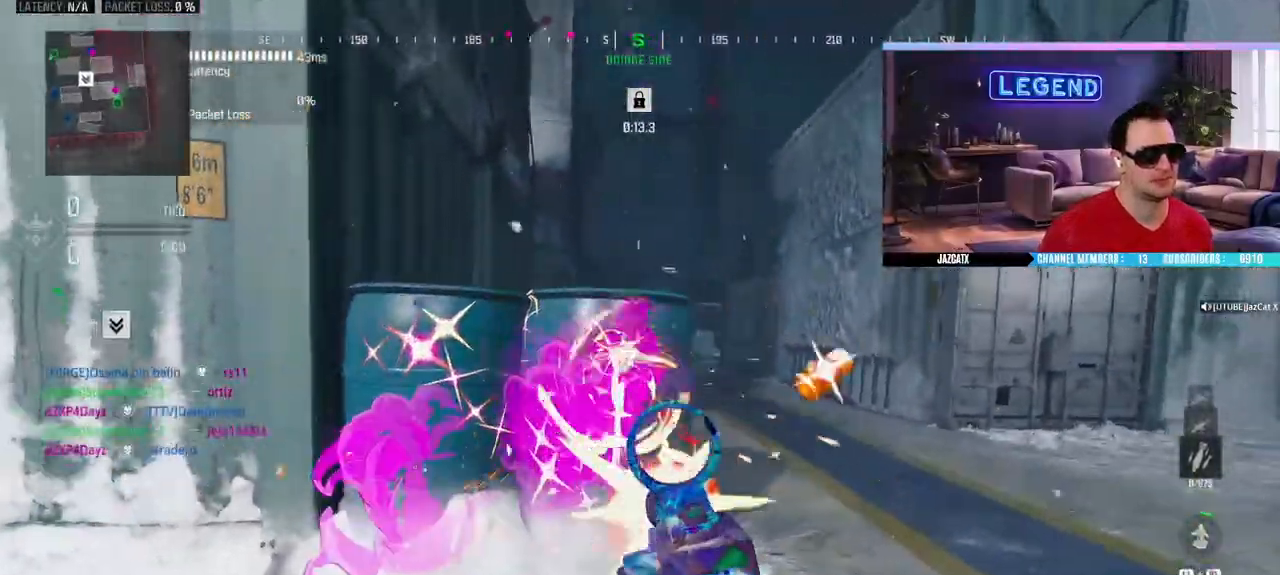
{"buttons": ["CIRCLE", "SQUARE", "L2", "R2", "L3"], "left_stick": "right", "right_stick": "down", "events": [[67, "L2", "down"], [83, "L3", "up"], [83, "right_stick", "down"], [117, "R1", "down"], [200, "CIRCLE", "up"], [250, "CIRCLE", "down"], [333, "CIRCLE", "up"], [350, "L2", "up"], [367, "R1", "up"], [383, "CIRCLE", "down"], [417, "L3", "down"], [483, "L2", "down"]]}